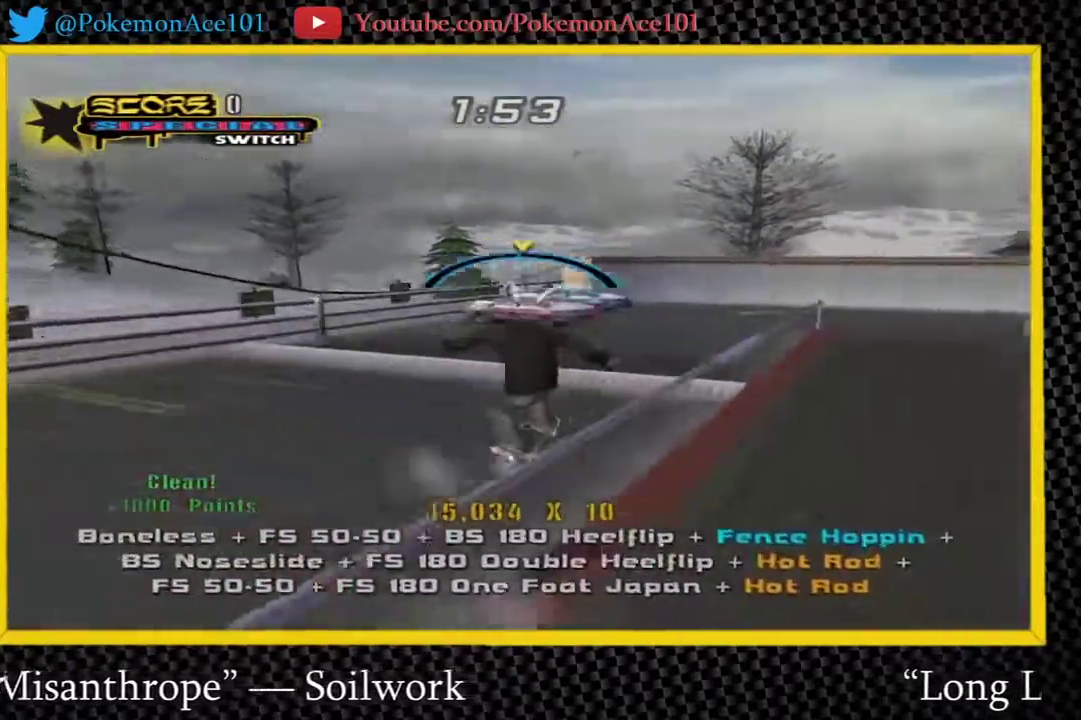
Gameplay with a controller (Nintendo layout); each line is a JSON object with the inputs held at the frame after it. "events" lists button and stick changes between this image and that frame as [ms after this image, input, new state], when the widget could be followed in between. Not read: A L3 R3 right_stick.
{"buttons": [], "left_stick": "down-left", "events": [[333, "Y", "up"], [433, "left_stick", "down-left"]]}
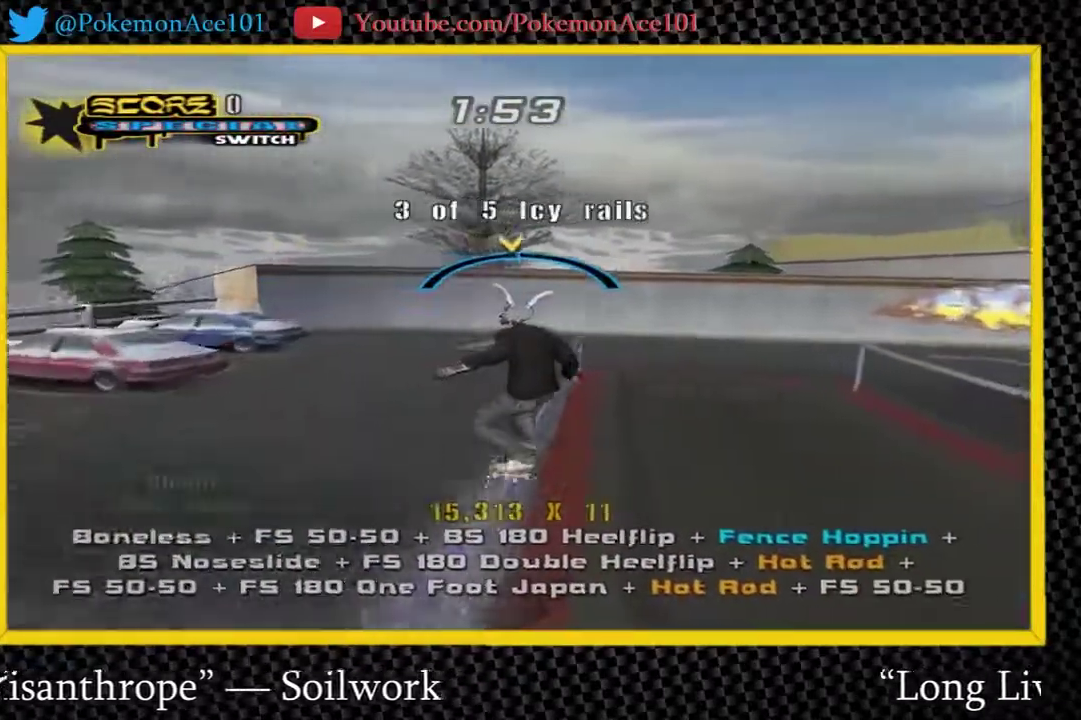
{"buttons": [], "left_stick": "down-left", "events": []}
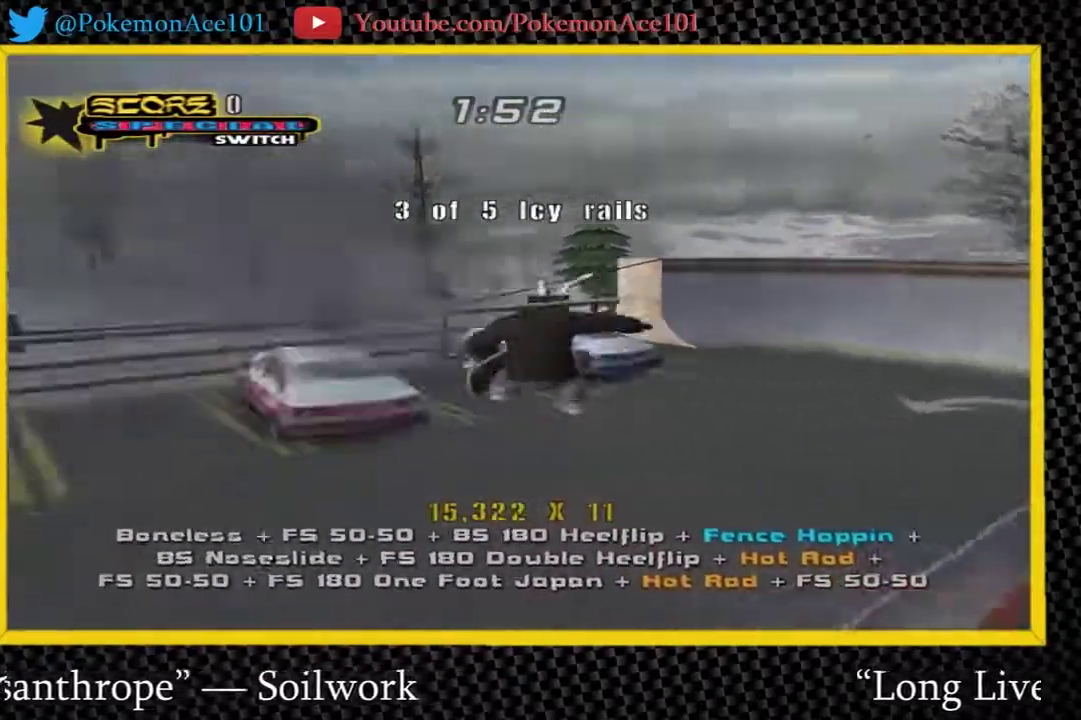
{"buttons": [], "left_stick": "up", "events": [[50, "left_stick", "up-left"], [150, "left_stick", "up"]]}
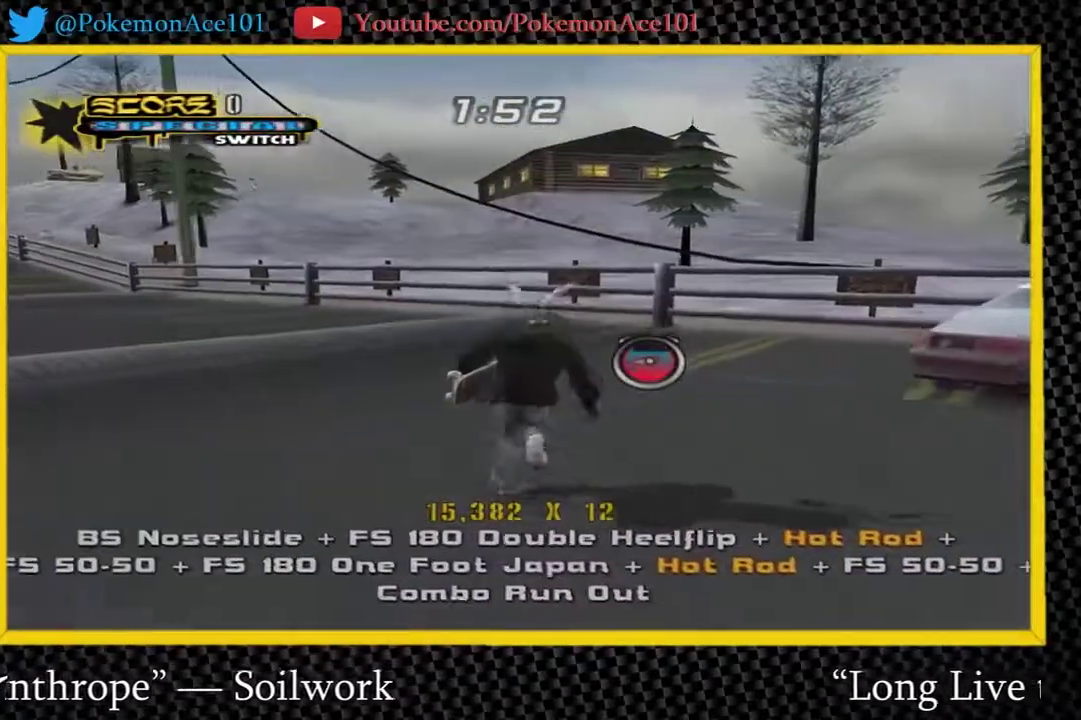
{"buttons": [], "left_stick": "center", "events": [[233, "left_stick", "up-left"], [500, "left_stick", "center"]]}
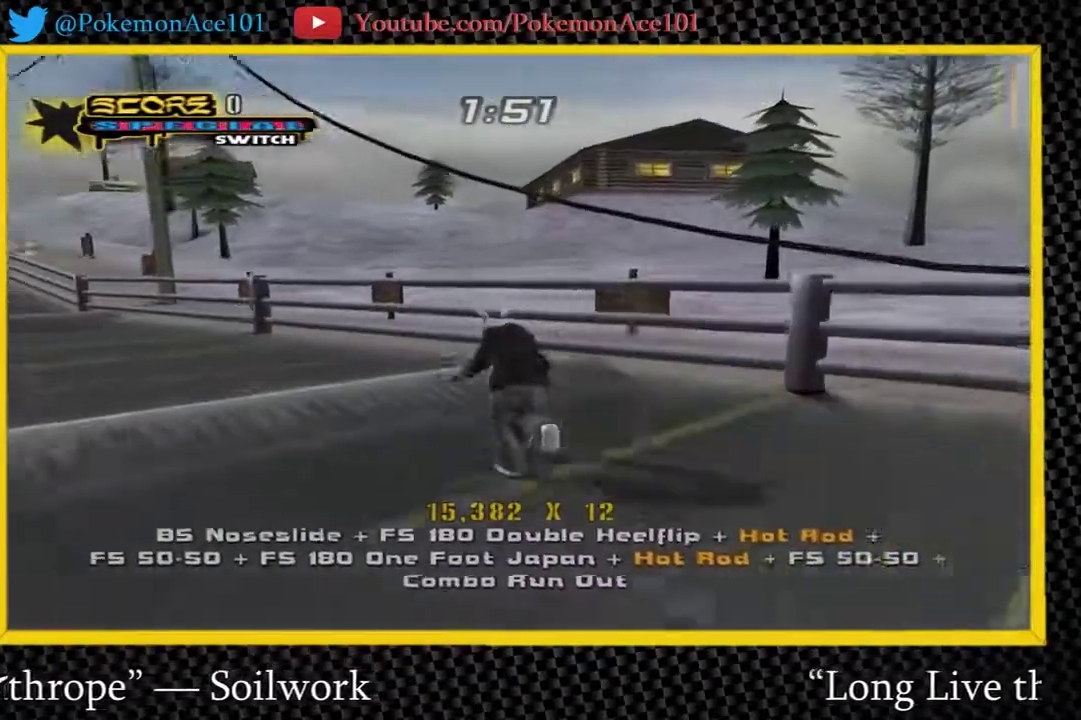
{"buttons": ["Y"], "left_stick": "center", "events": [[100, "left_stick", "up"], [167, "left_stick", "center"], [233, "left_stick", "up"], [317, "left_stick", "up-left"], [383, "left_stick", "center"], [450, "Y", "down"]]}
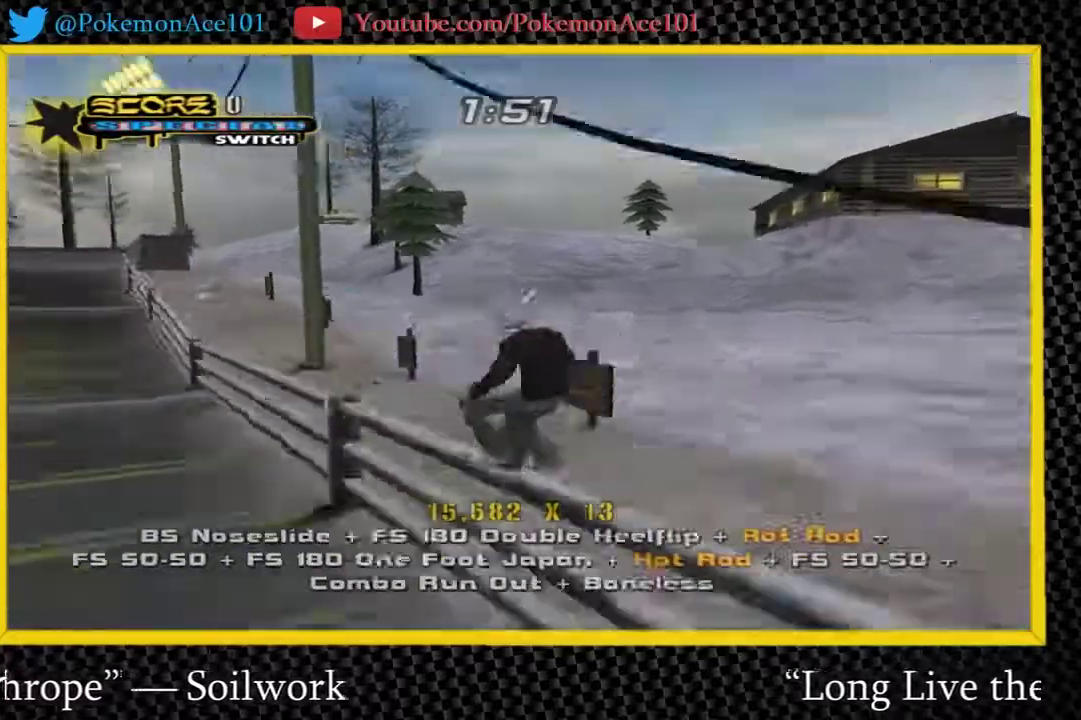
{"buttons": [], "left_stick": "center", "events": [[283, "Y", "up"]]}
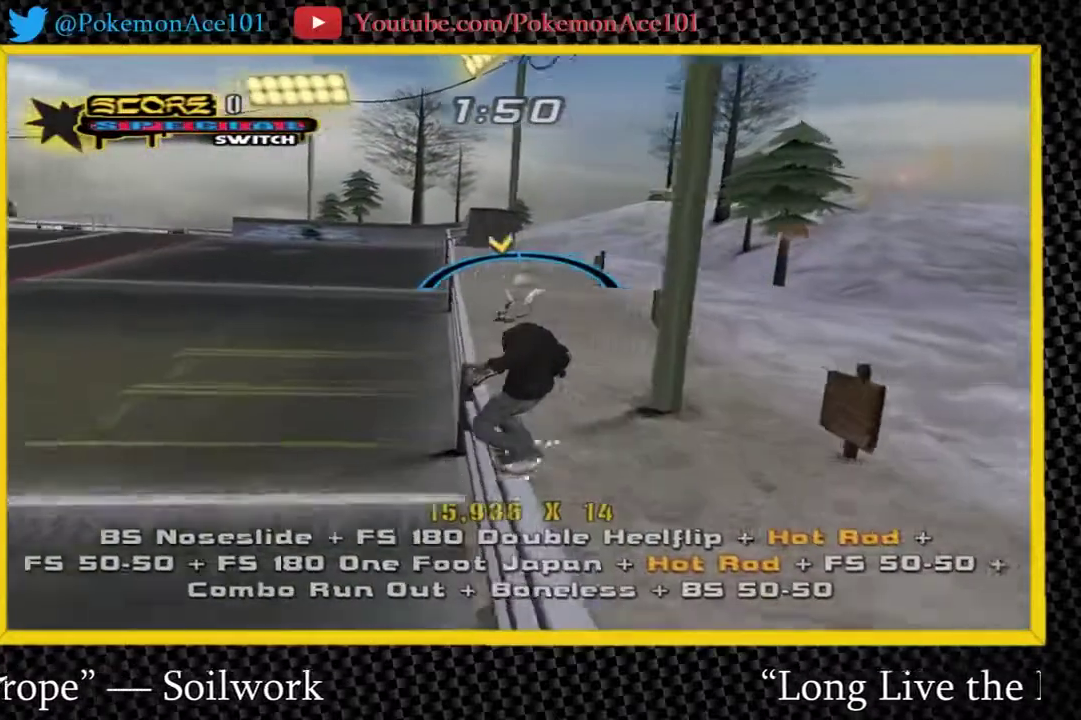
{"buttons": [], "left_stick": "up", "events": [[17, "left_stick", "right"], [133, "left_stick", "center"], [467, "left_stick", "up"]]}
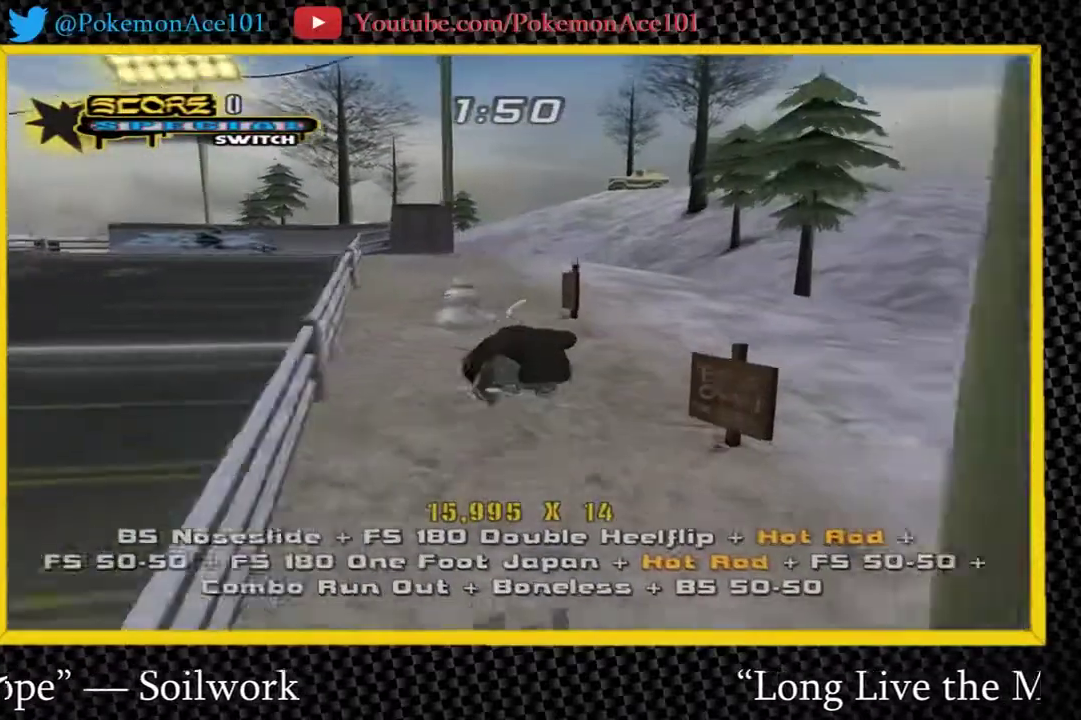
{"buttons": [], "left_stick": "center", "events": [[333, "left_stick", "up-left"], [450, "left_stick", "center"]]}
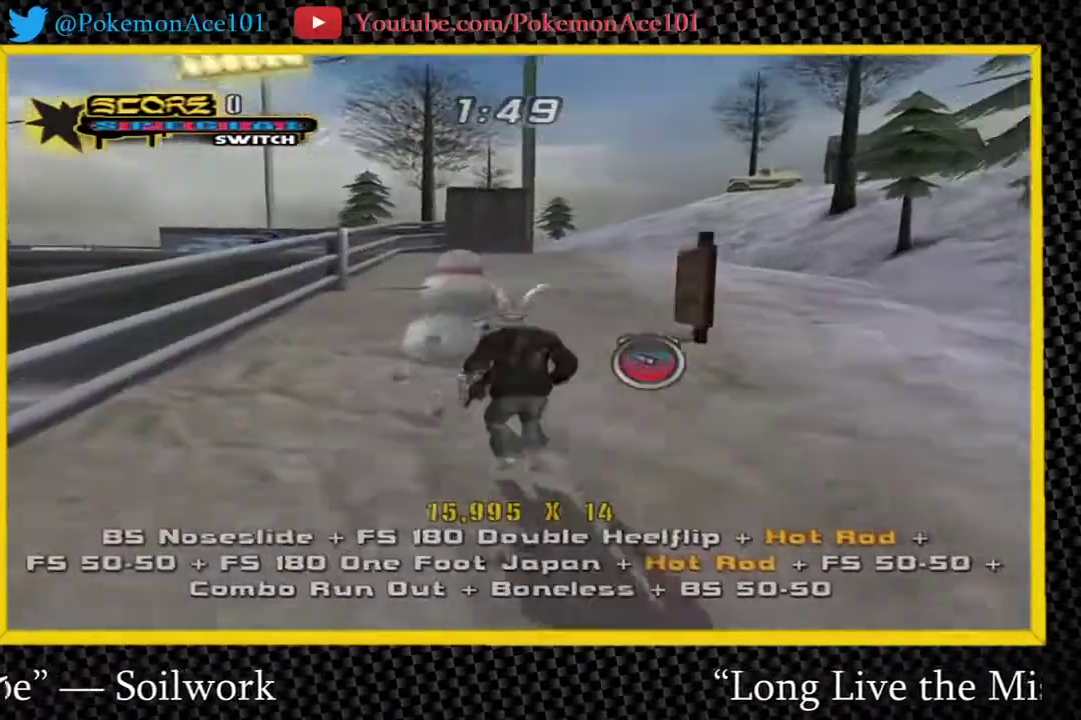
{"buttons": [], "left_stick": "up-right"}
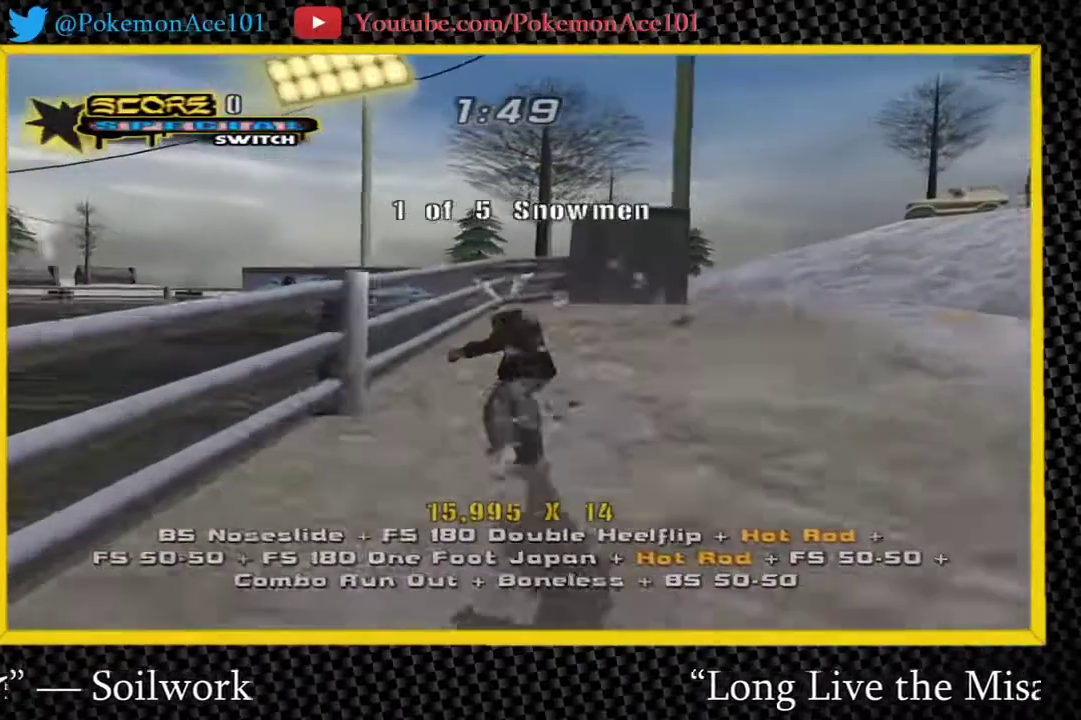
{"buttons": [], "left_stick": "center"}
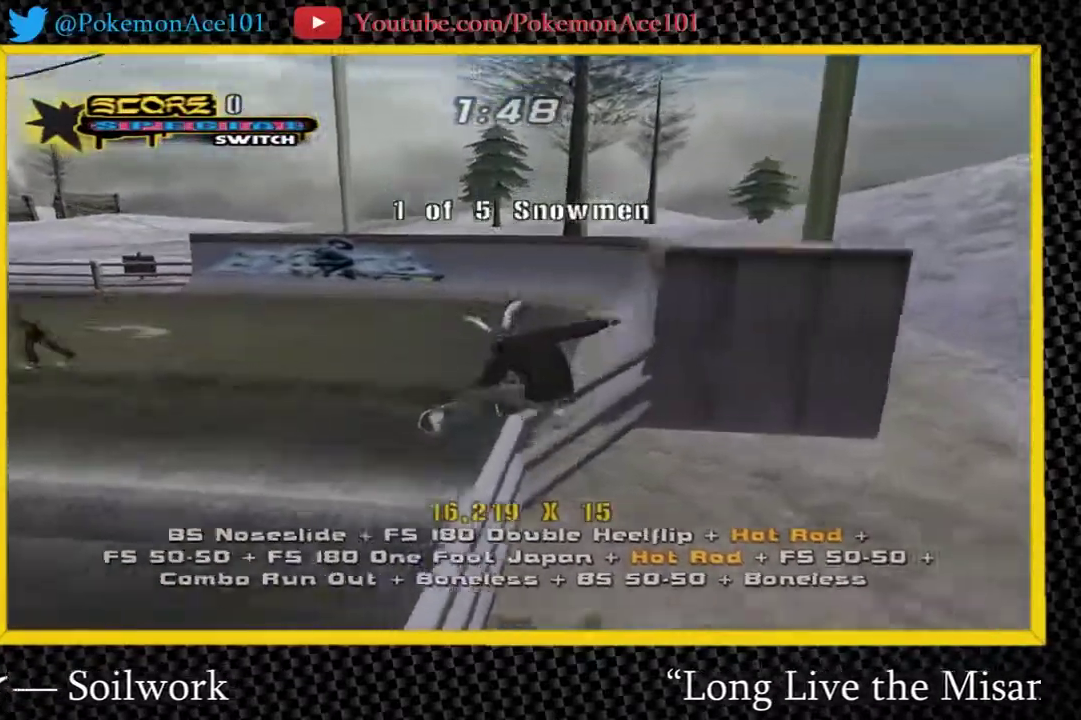
{"buttons": [], "left_stick": "right", "events": [[433, "left_stick", "left"], [500, "left_stick", "right"]]}
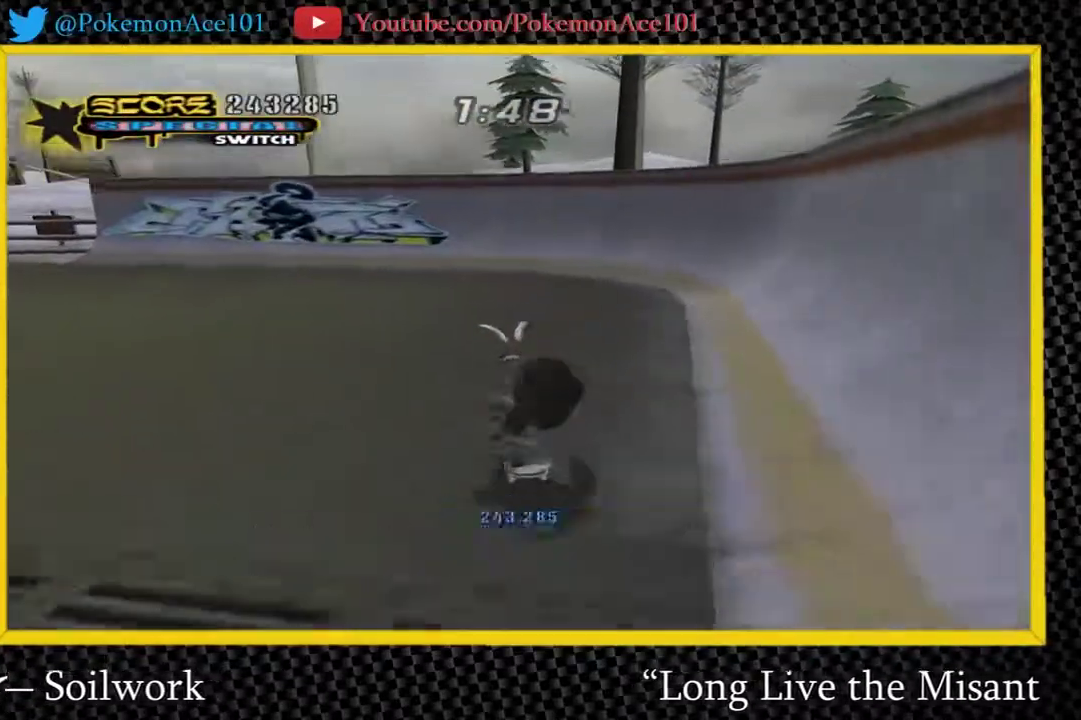
{"buttons": [], "left_stick": "center", "events": [[67, "Y", "down"], [100, "left_stick", "center"], [200, "left_stick", "down-left"], [233, "Y", "up"], [350, "left_stick", "center"]]}
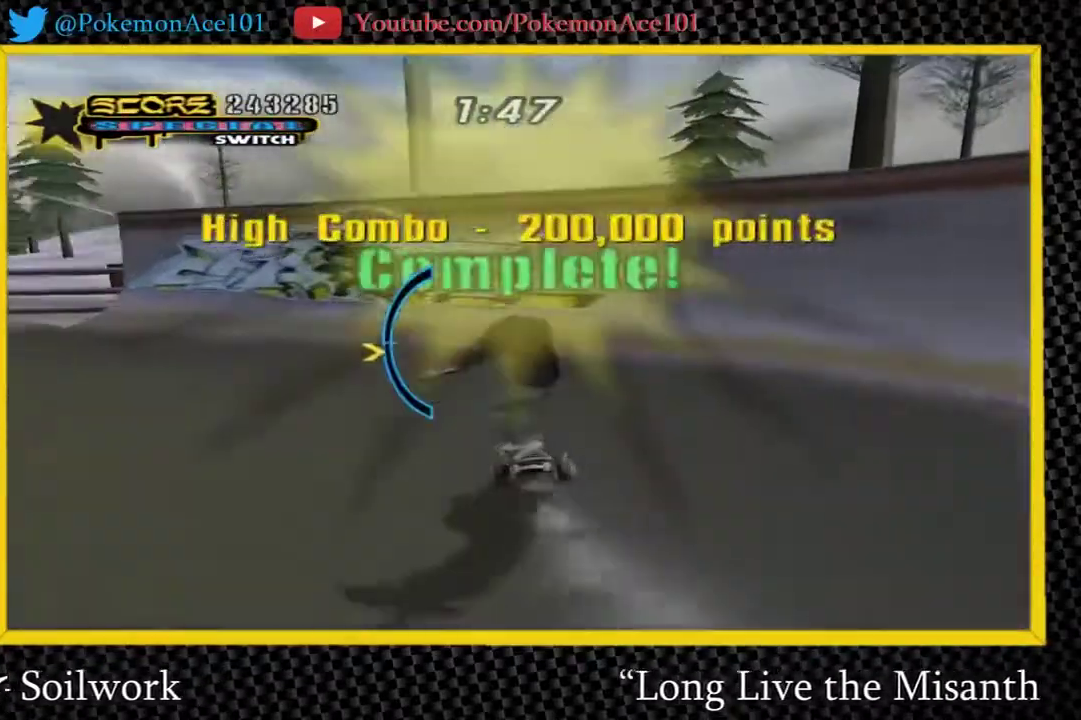
{"buttons": ["Y"], "left_stick": "center", "events": [[83, "left_stick", "up-right"], [150, "left_stick", "center"], [317, "left_stick", "up"], [367, "left_stick", "up-left"], [467, "Y", "down"], [500, "left_stick", "center"]]}
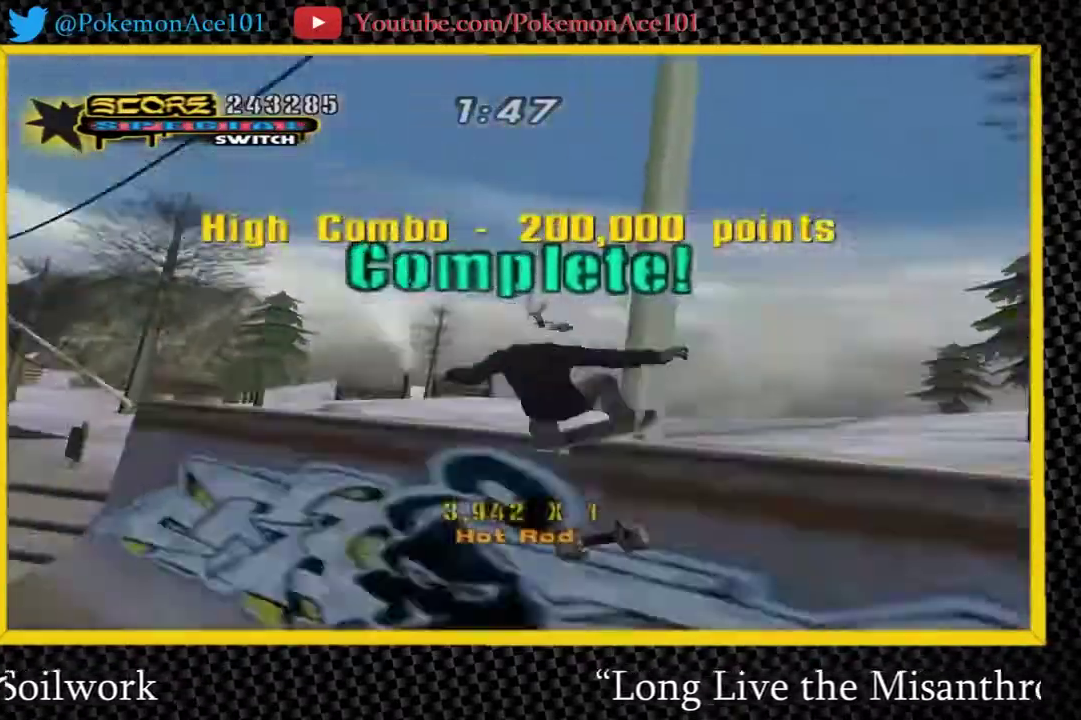
{"buttons": ["B"], "left_stick": "up", "events": [[233, "Y", "up"], [500, "B", "down"], [500, "left_stick", "up"]]}
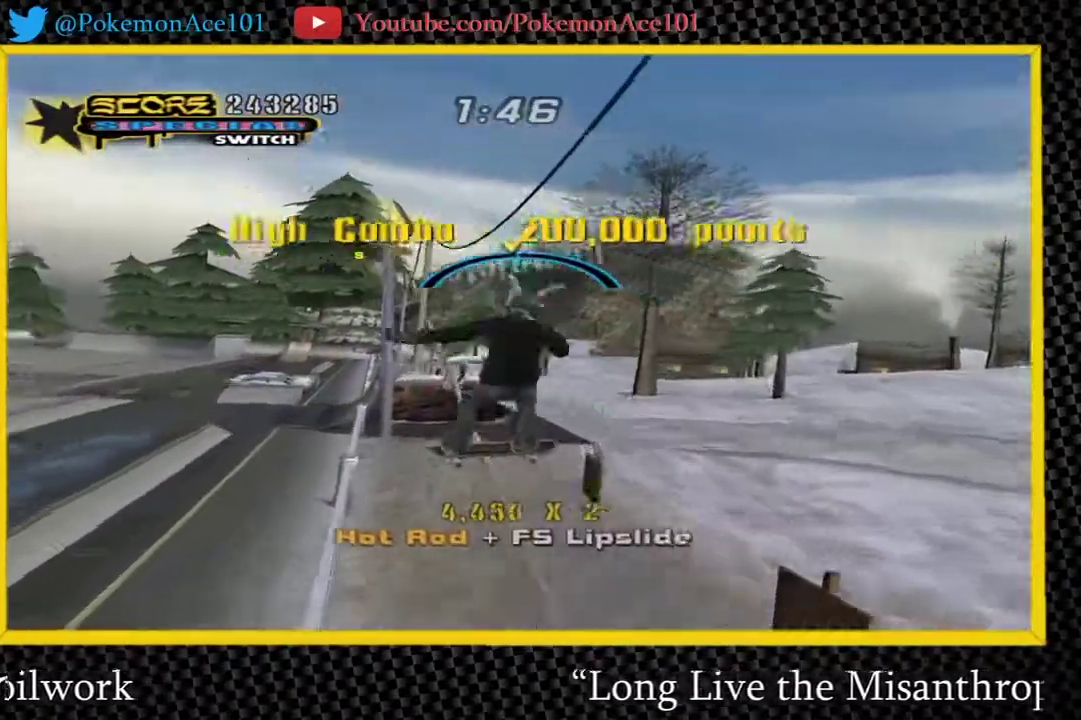
{"buttons": ["Y"], "left_stick": "center", "events": [[150, "left_stick", "down"], [250, "B", "up"], [250, "left_stick", "up"], [317, "left_stick", "center"], [467, "Y", "down"]]}
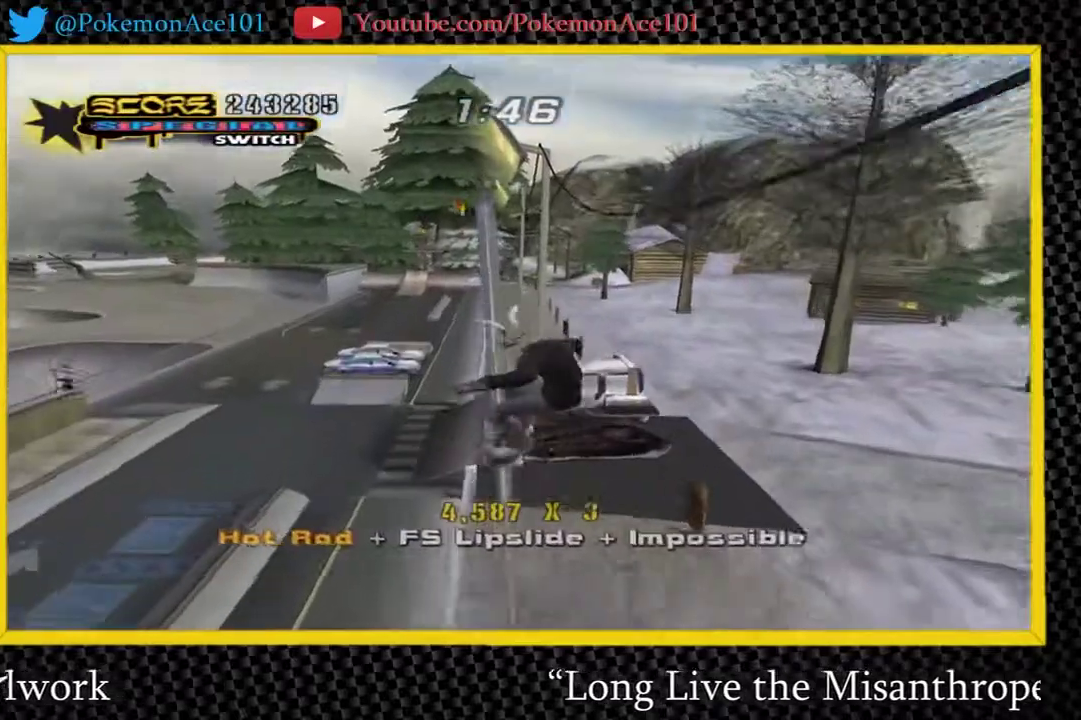
{"buttons": [], "left_stick": "center", "events": [[267, "Y", "up"], [333, "left_stick", "up"], [367, "B", "down"], [433, "left_stick", "center"], [467, "B", "up"]]}
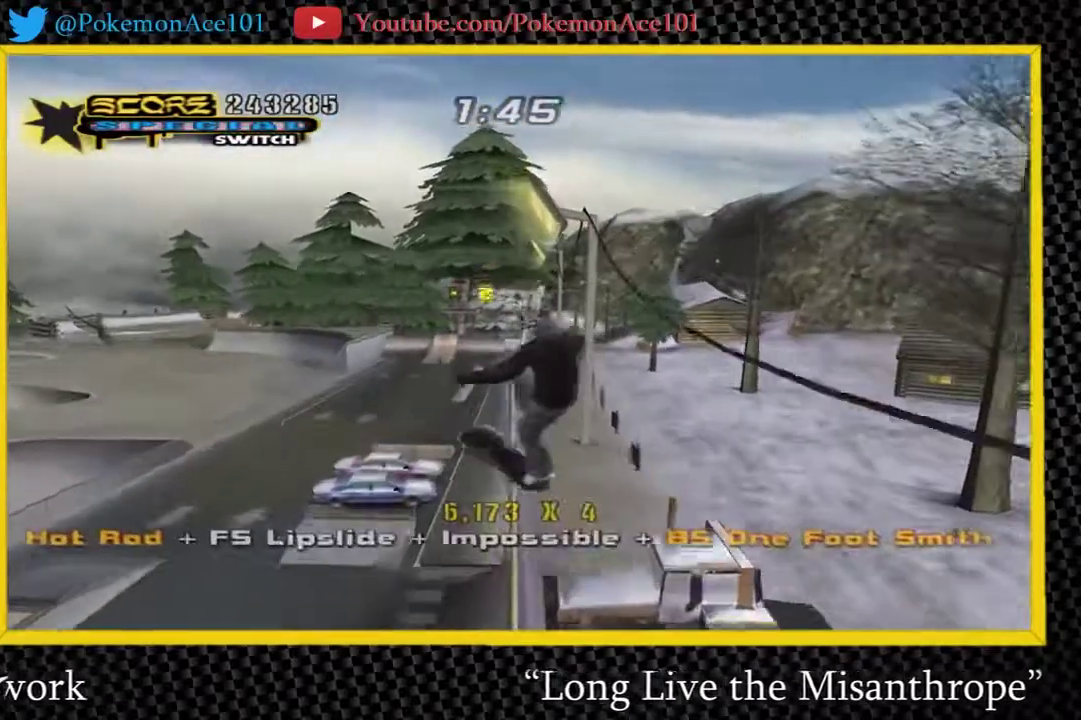
{"buttons": ["Y"], "left_stick": "center", "events": [[317, "left_stick", "right"], [383, "Y", "down"], [383, "left_stick", "center"]]}
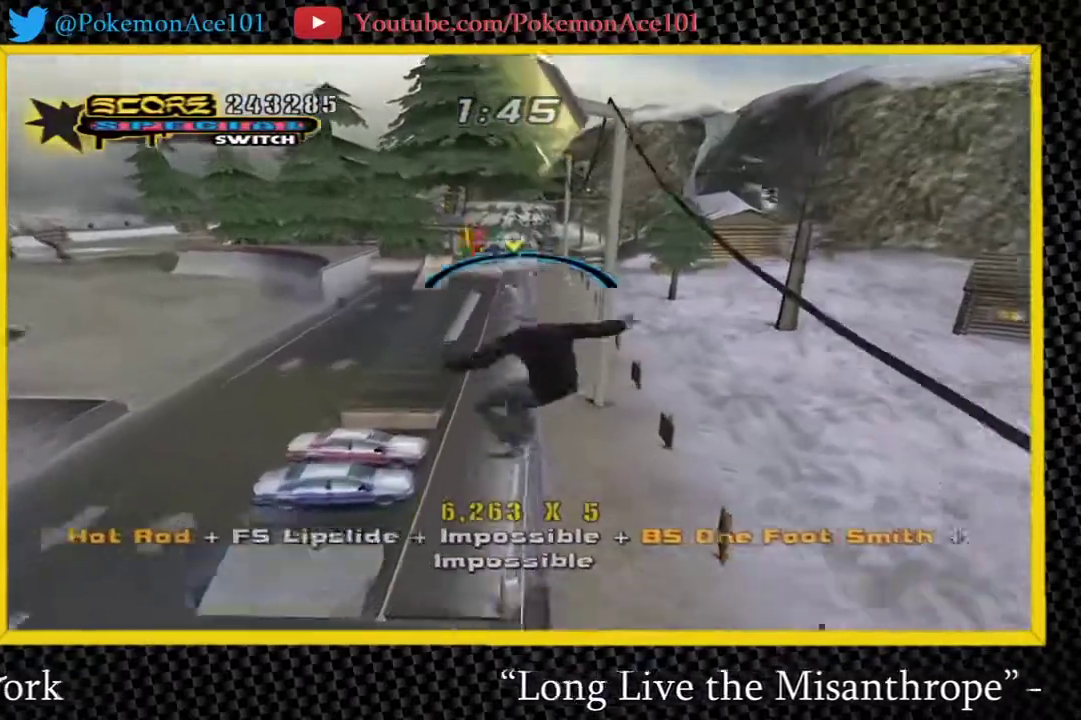
{"buttons": ["B"], "left_stick": "left", "events": [[117, "Y", "up"], [117, "left_stick", "up-right"], [183, "left_stick", "center"], [283, "left_stick", "left"], [383, "B", "down"]]}
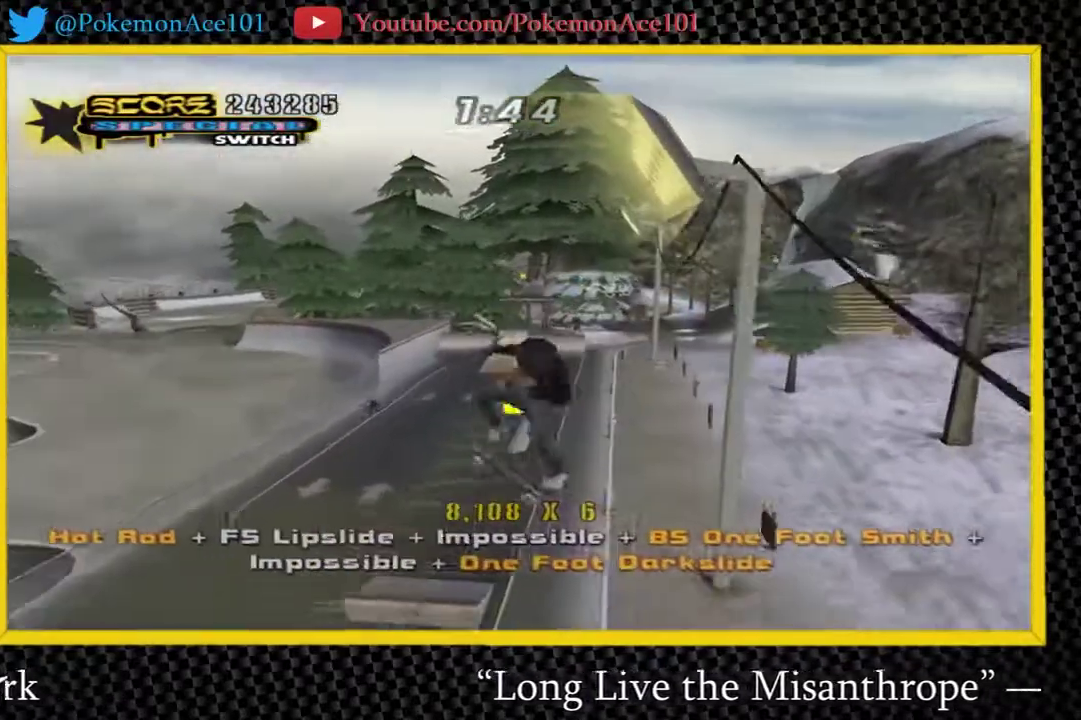
{"buttons": [], "left_stick": "center", "events": [[133, "B", "up"], [333, "left_stick", "center"]]}
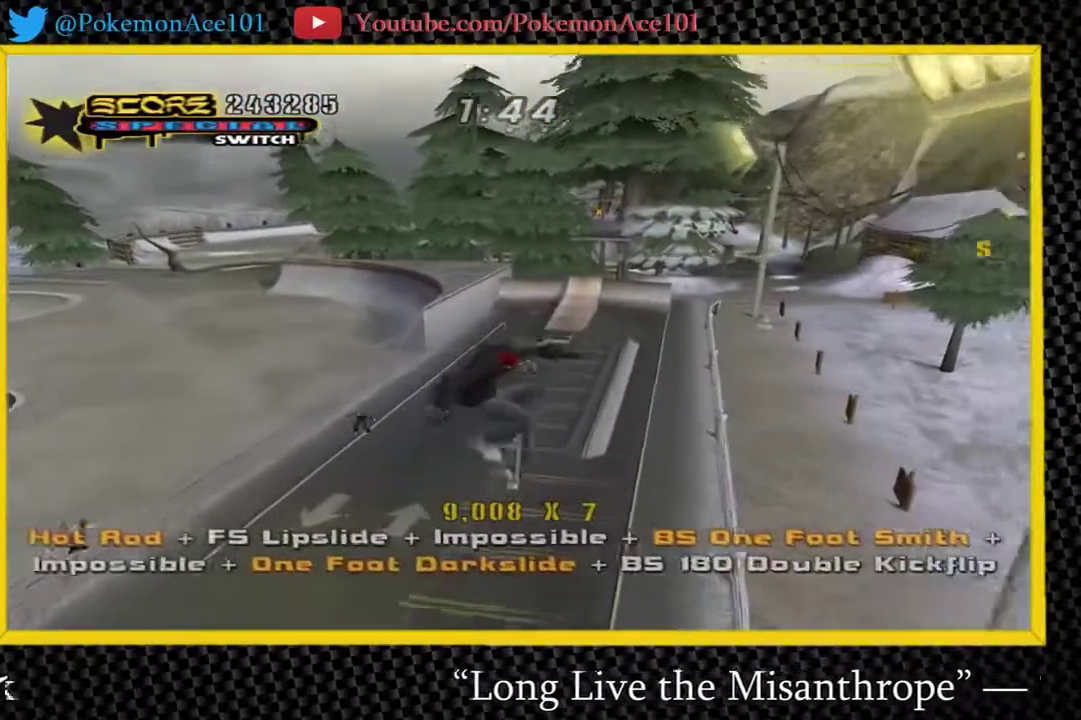
{"buttons": [], "left_stick": "right", "events": [[367, "left_stick", "left"], [483, "left_stick", "right"]]}
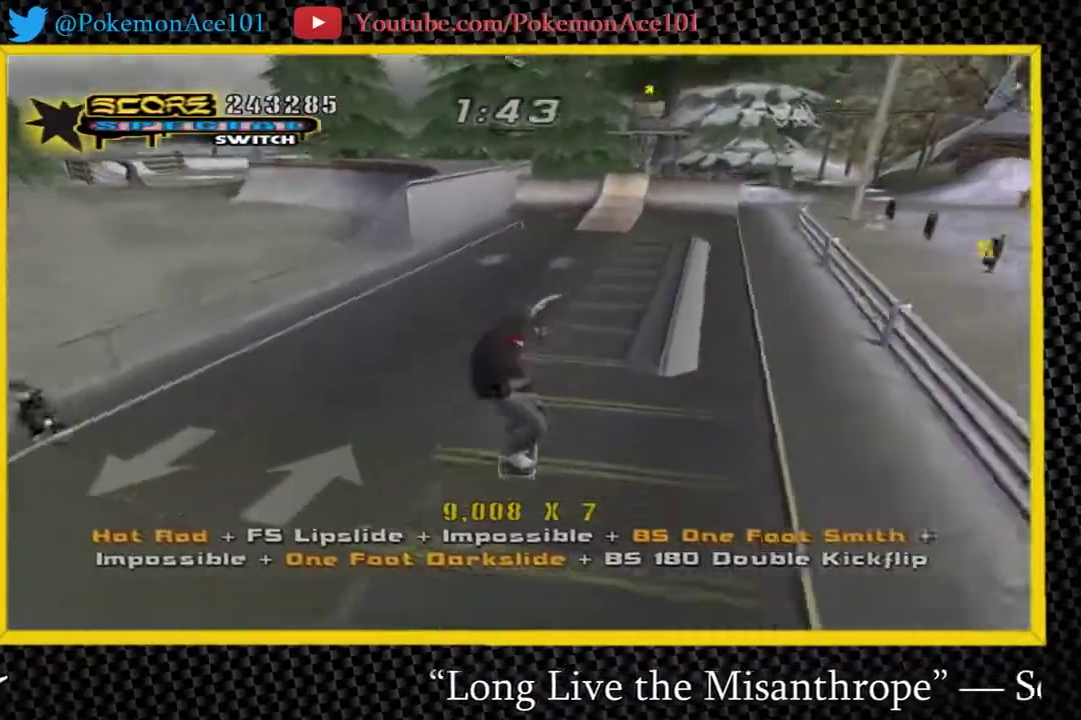
{"buttons": [], "left_stick": "center", "events": [[83, "Y", "down"], [83, "left_stick", "center"], [417, "Y", "up"]]}
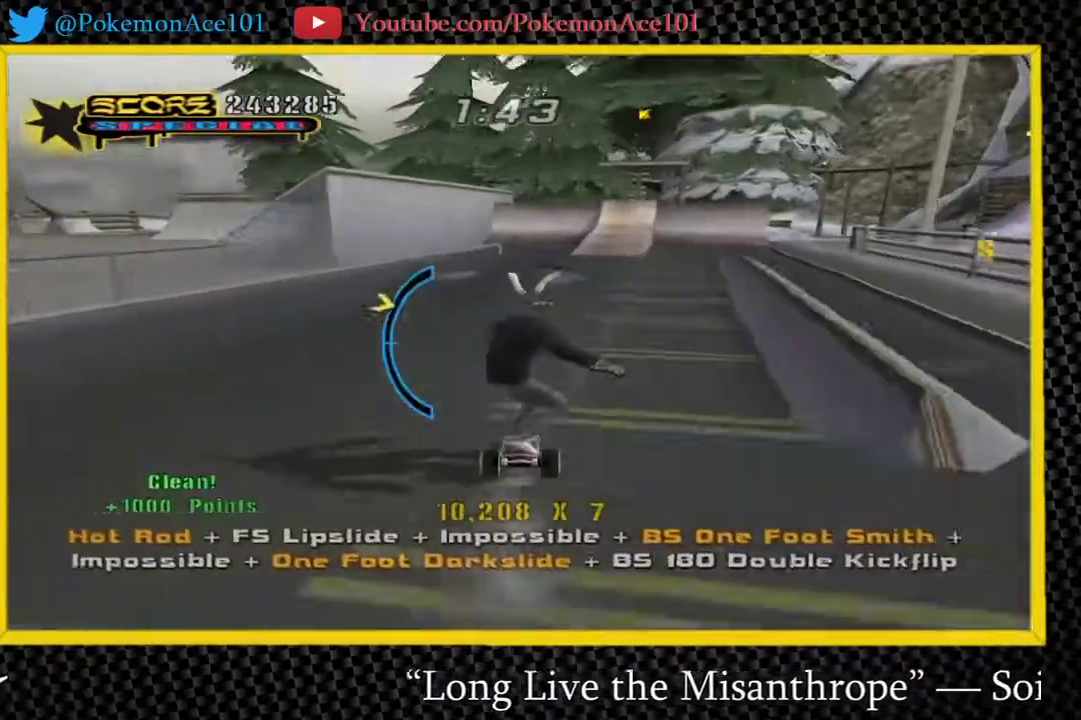
{"buttons": [], "left_stick": "center", "events": [[83, "left_stick", "down"], [183, "left_stick", "center"]]}
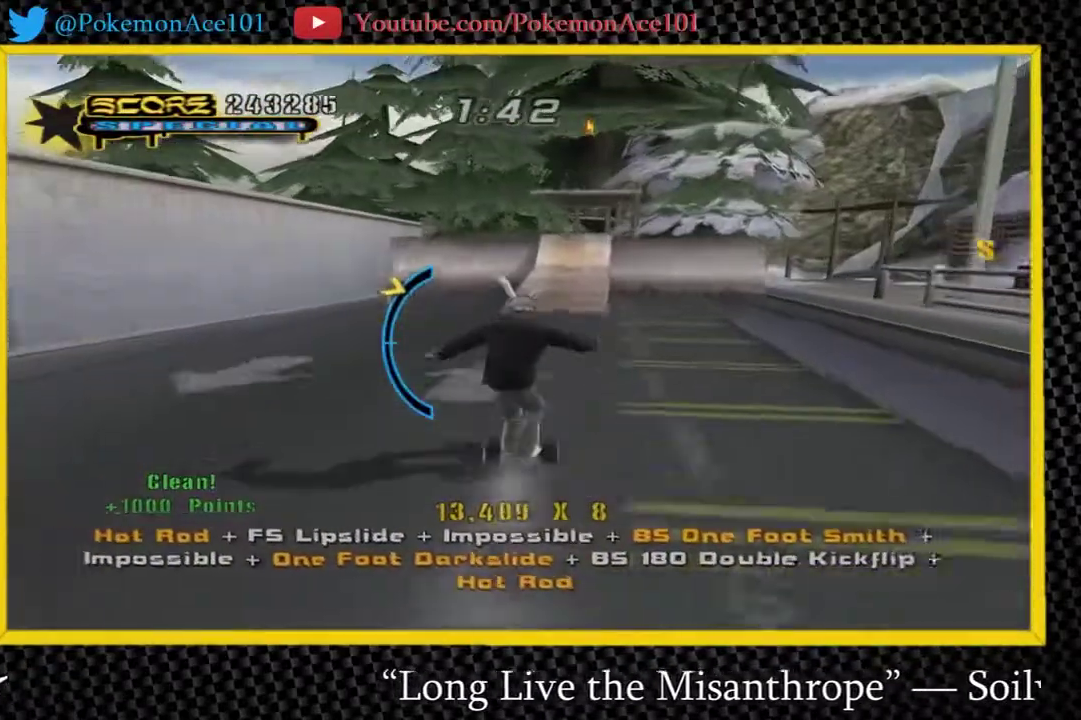
{"buttons": [], "left_stick": "center", "events": []}
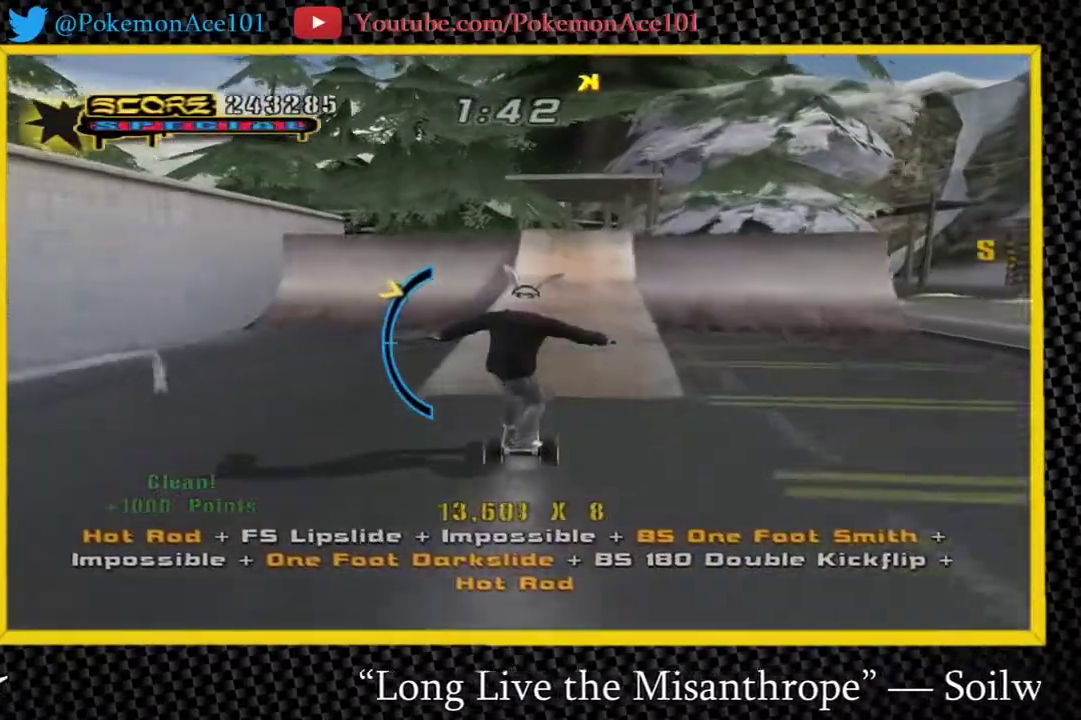
{"buttons": [], "left_stick": "right", "events": [[483, "left_stick", "right"]]}
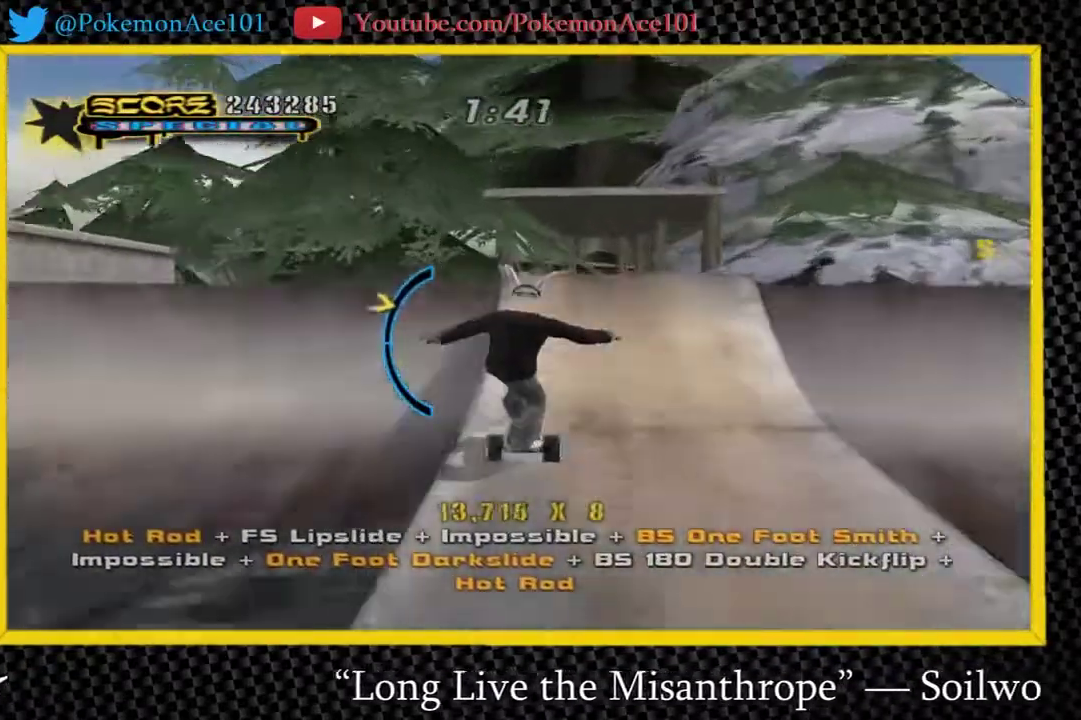
{"buttons": [], "left_stick": "center", "events": [[50, "left_stick", "center"]]}
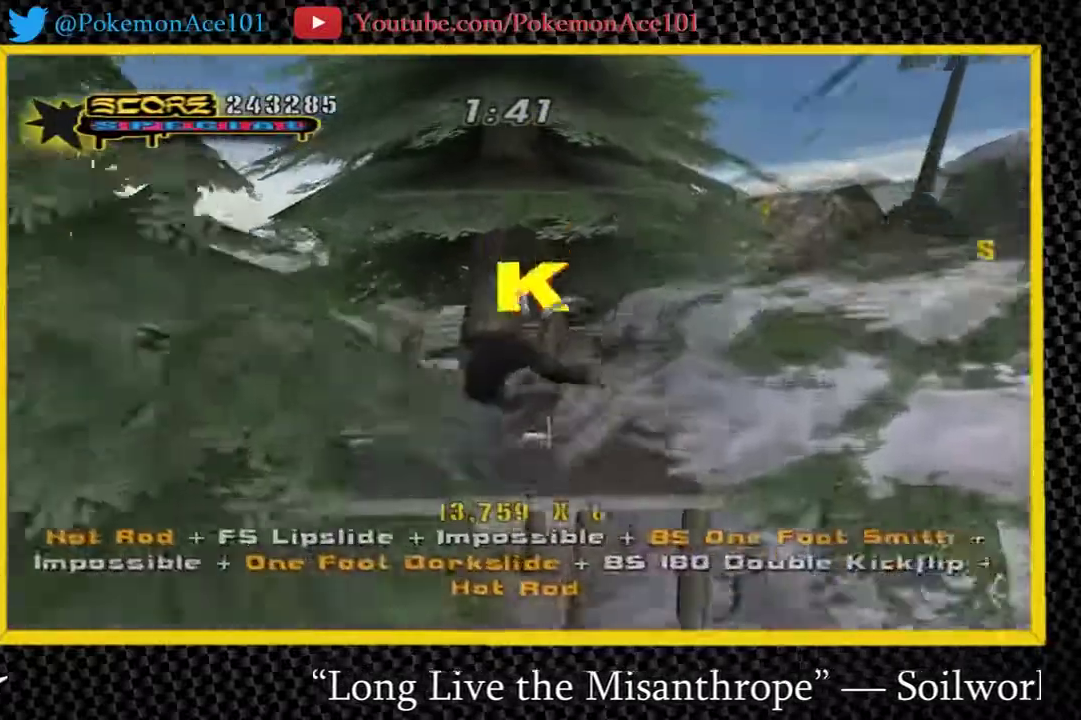
{"buttons": [], "left_stick": "center", "events": [[33, "left_stick", "down"], [300, "left_stick", "down-right"], [367, "left_stick", "center"]]}
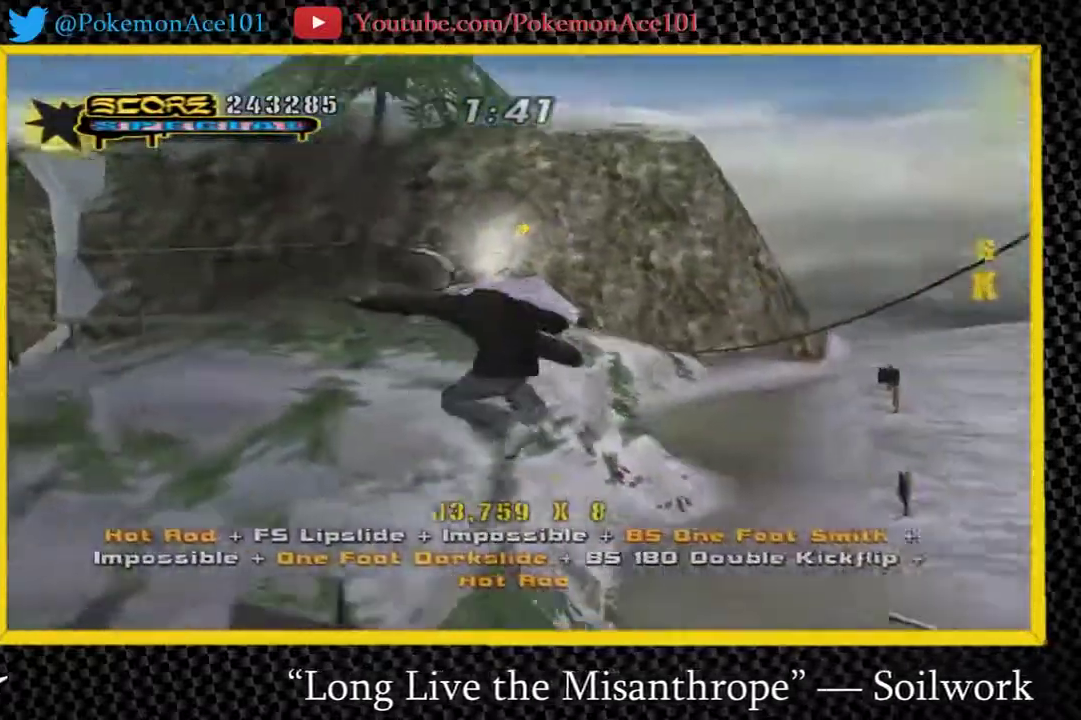
{"buttons": [], "left_stick": "up", "events": [[417, "left_stick", "up"]]}
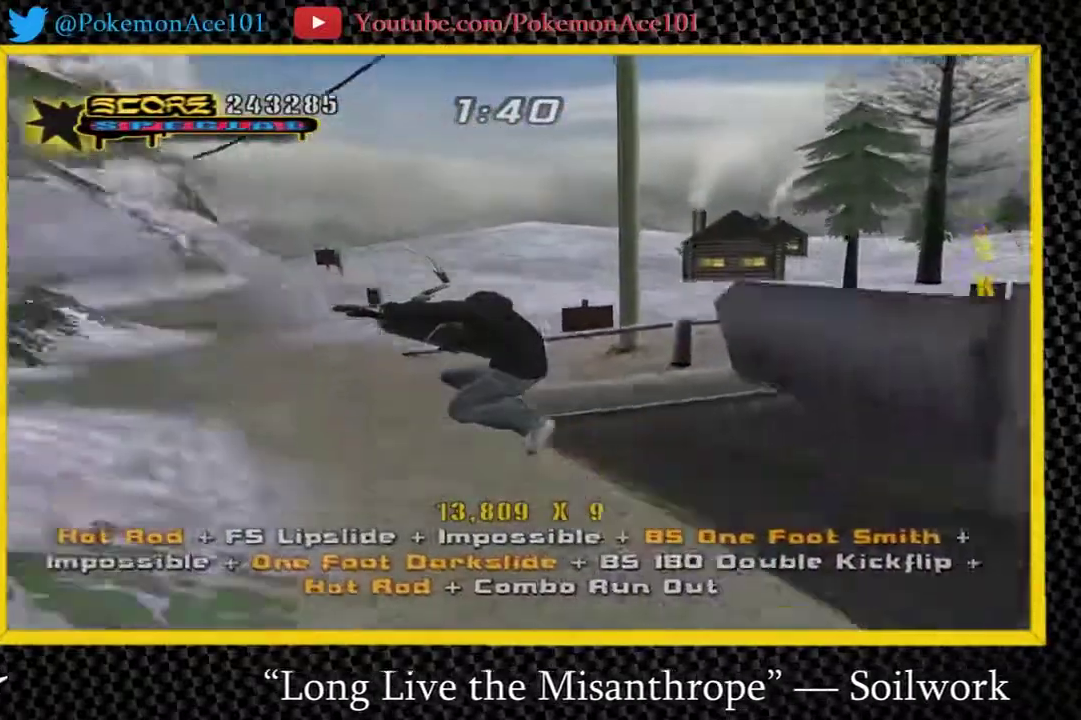
{"buttons": [], "left_stick": "center", "events": [[450, "left_stick", "center"]]}
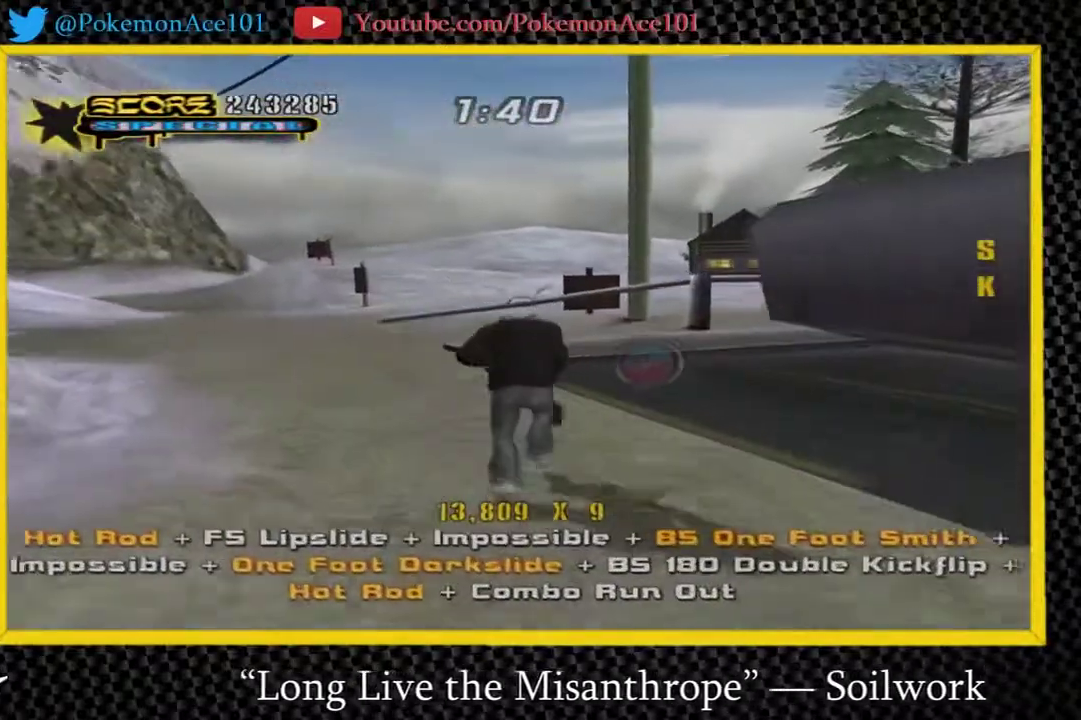
{"buttons": [], "left_stick": "up"}
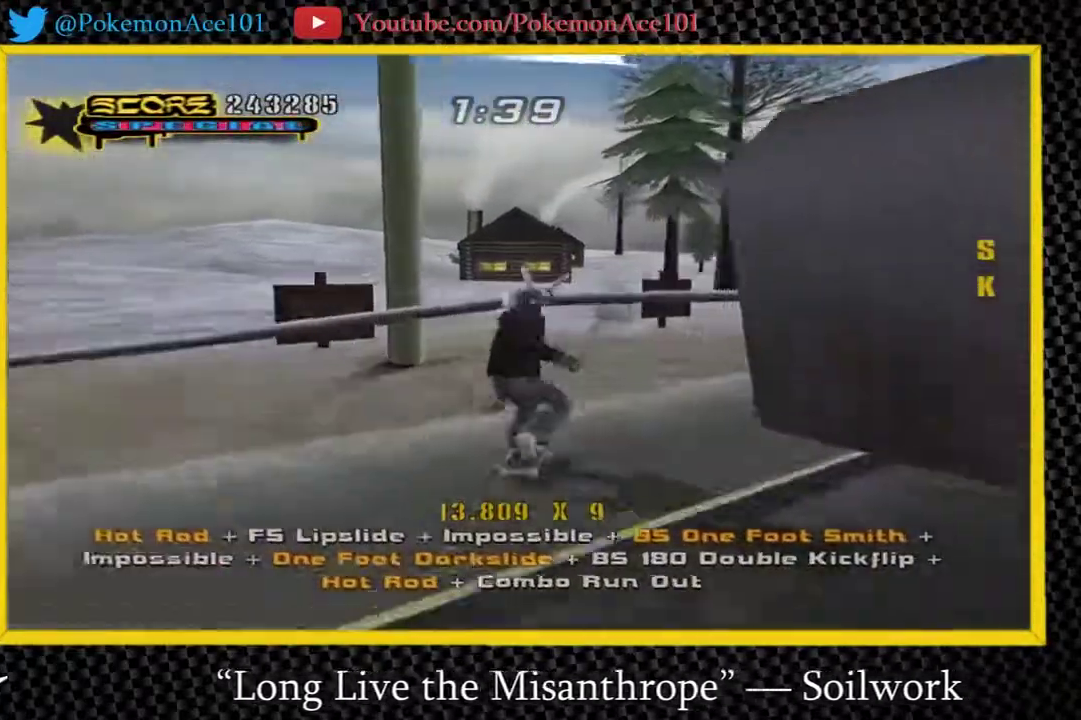
{"buttons": [], "left_stick": "down"}
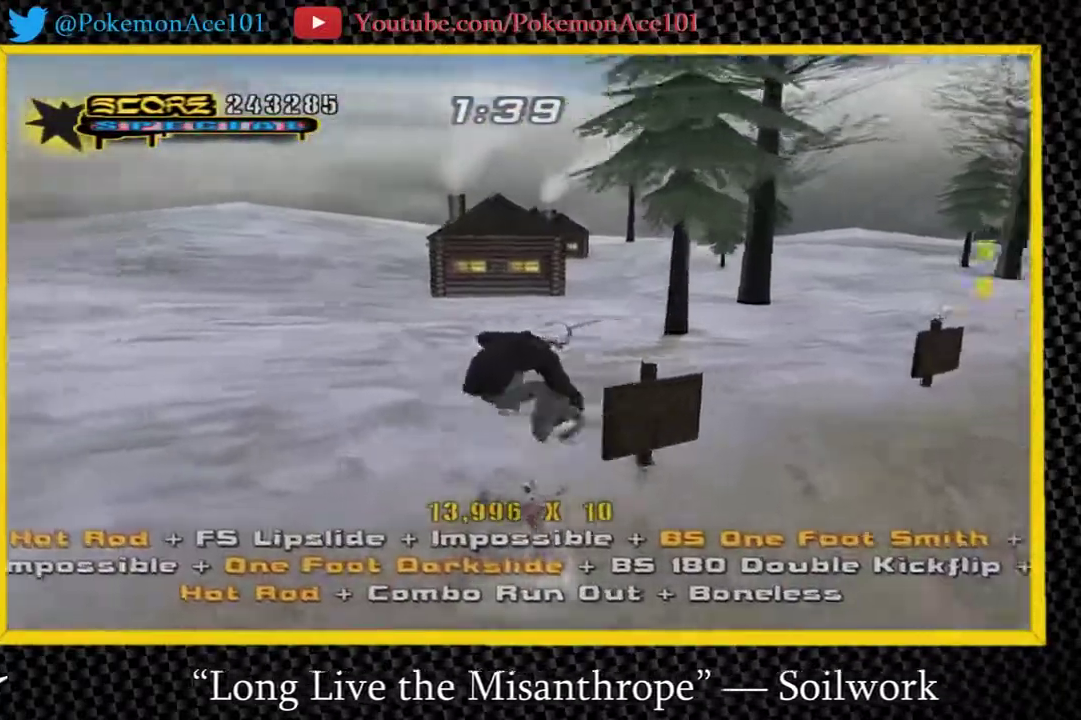
{"buttons": [], "left_stick": "center", "events": [[117, "left_stick", "down-left"], [450, "left_stick", "center"]]}